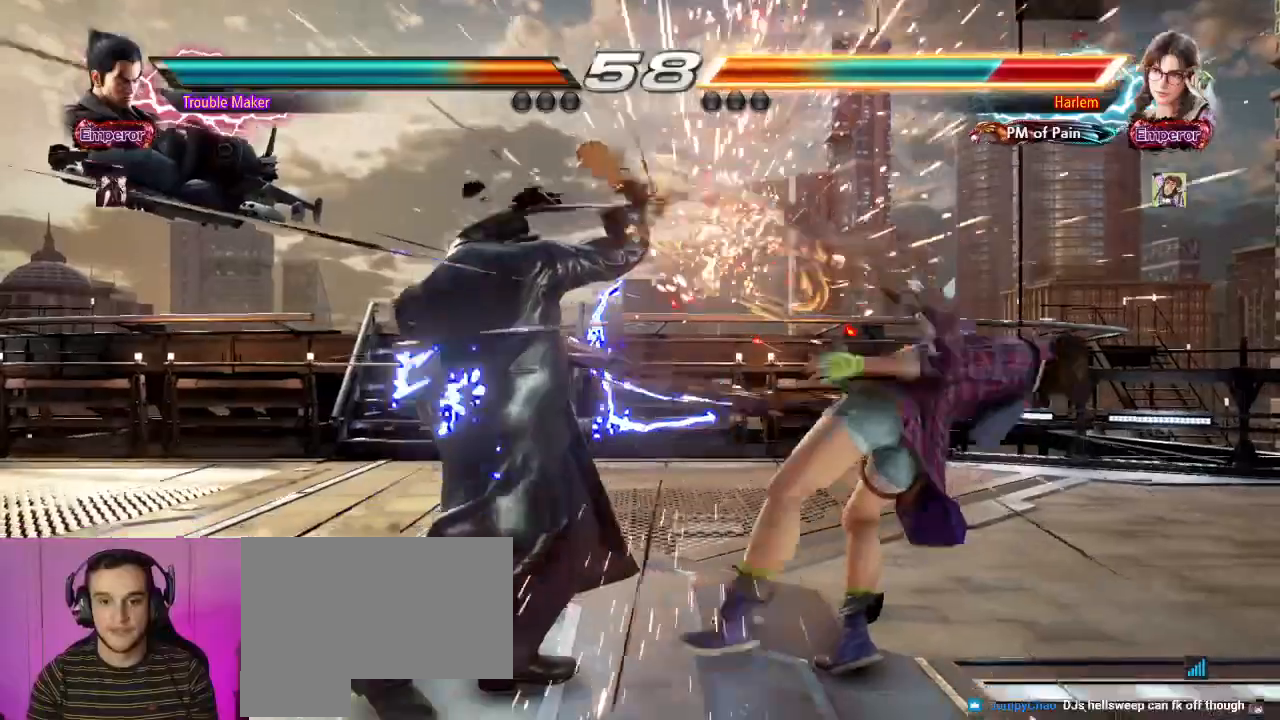
Gameplay with a controller (arcade stick); each line is a JSON object with the inputs held at the frame after it (dt_ms = milliseconds from this image to that frame). "events" lists button and stick changes between this image and that frame as [ms after this image, input, new state], when the widget could be followed in between. Not read: L3 R3.
{"dt_ms": 500, "buttons": ["SQUARE"], "left_stick": "left", "events": [[17, "left_stick", "left"], [150, "TRIANGLE", "down"], [217, "TRIANGLE", "up"], [267, "SQUARE", "down"], [317, "SQUARE", "up"], [350, "TRIANGLE", "down"], [433, "TRIANGLE", "up"], [450, "SQUARE", "down"]]}
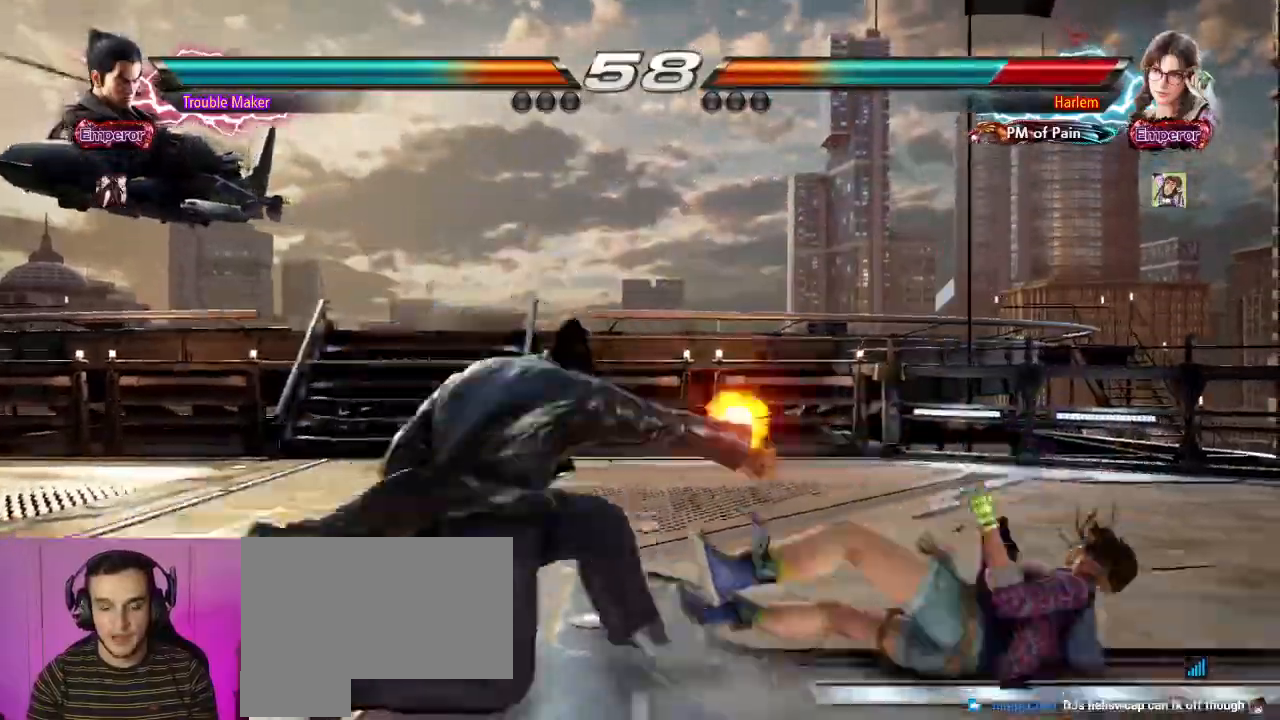
{"dt_ms": 1000, "buttons": [], "left_stick": "right"}
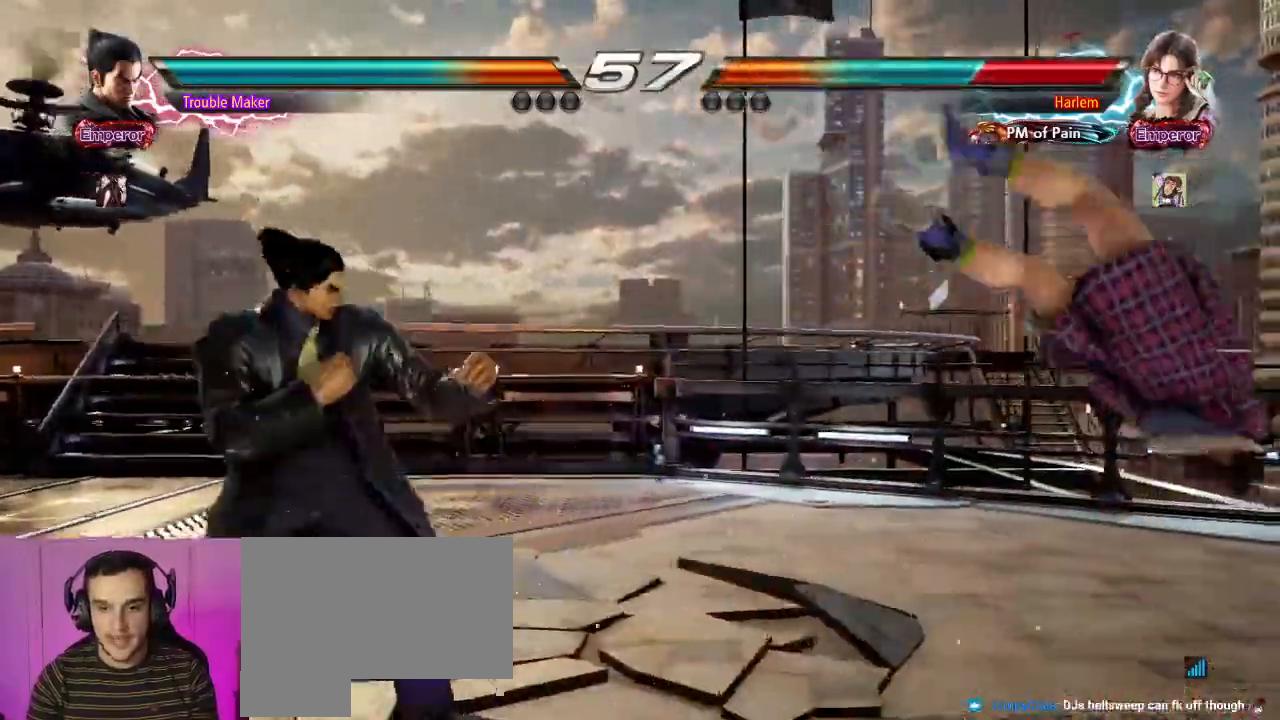
{"dt_ms": 500, "buttons": ["SQUARE"], "left_stick": "left"}
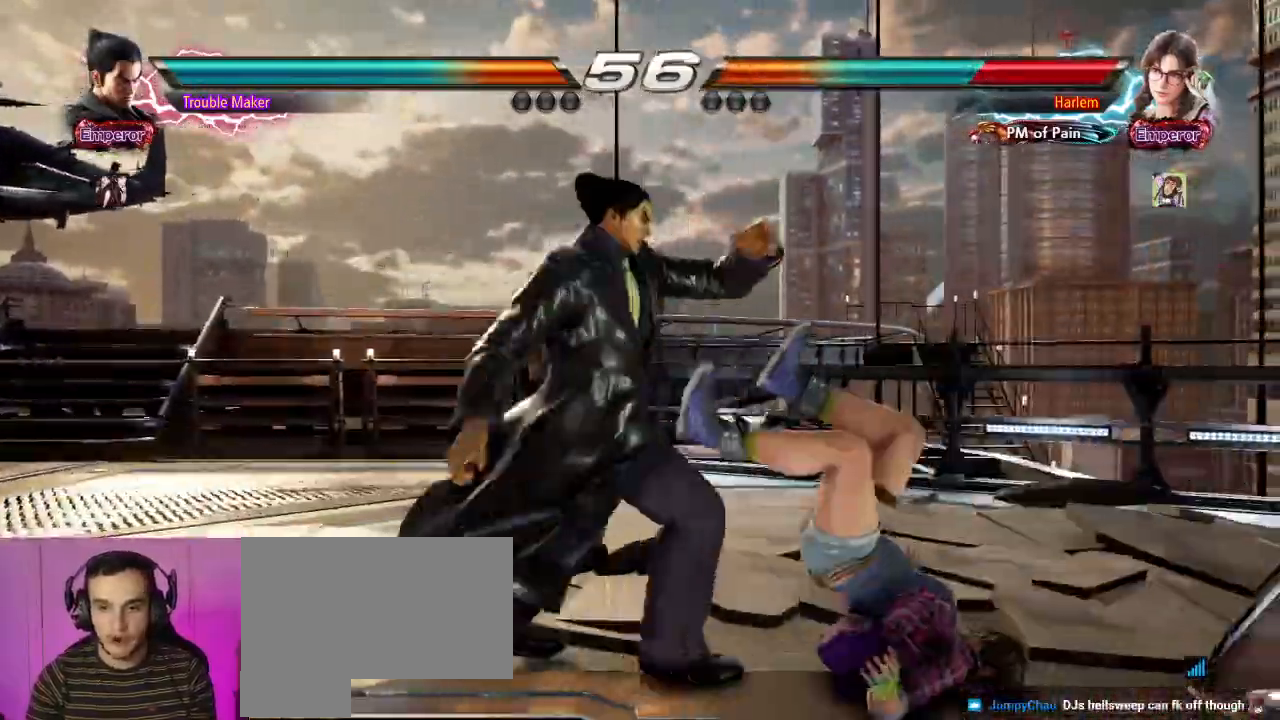
{"dt_ms": 500, "buttons": [], "left_stick": "center", "events": [[33, "SQUARE", "up"], [33, "left_stick", "center"]]}
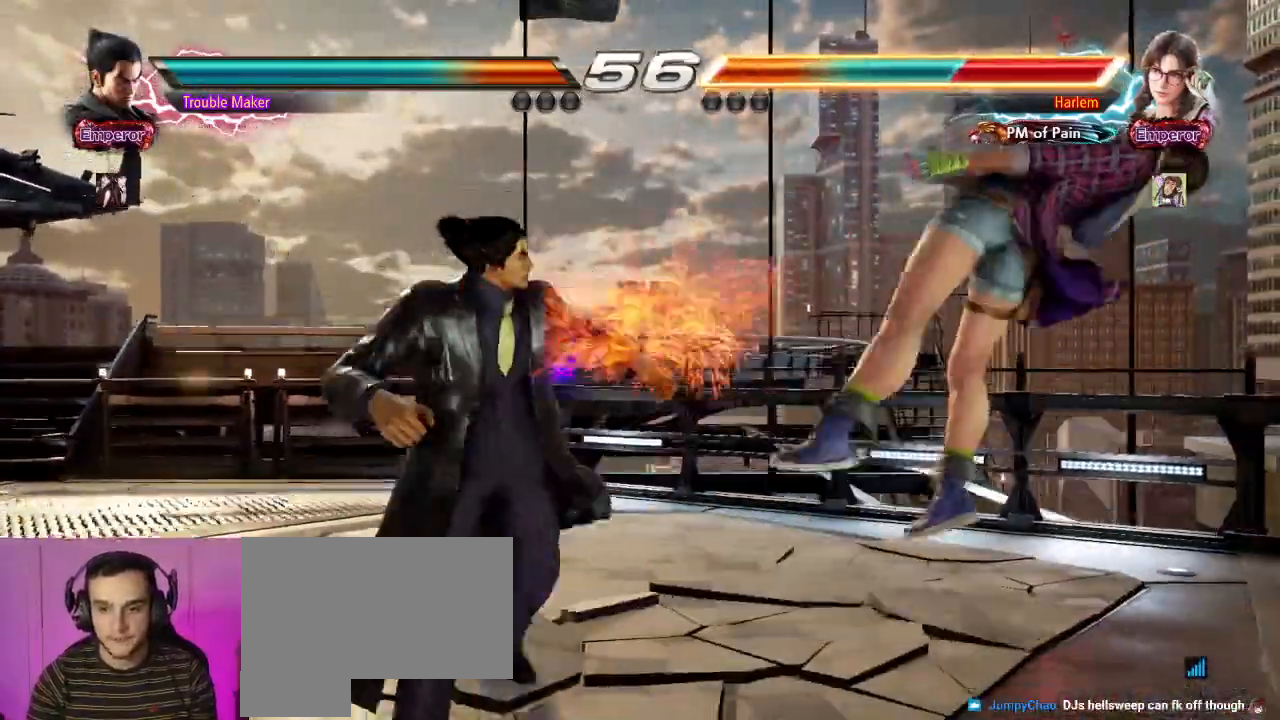
{"dt_ms": 500, "buttons": ["CIRCLE"], "left_stick": "center", "events": [[217, "left_stick", "right"], [317, "left_stick", "left"], [333, "TRIANGLE", "down"], [367, "TRIANGLE", "up"], [450, "left_stick", "center"], [500, "CIRCLE", "down"]]}
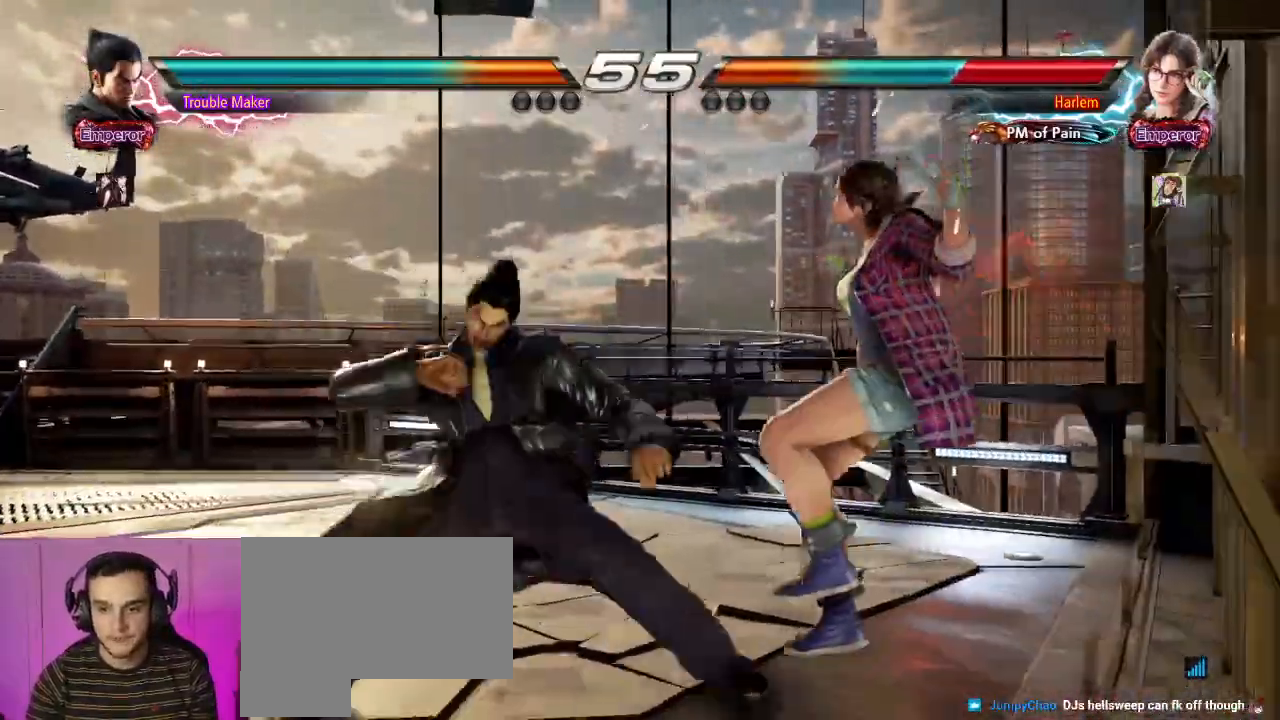
{"dt_ms": 500, "buttons": [], "left_stick": "center"}
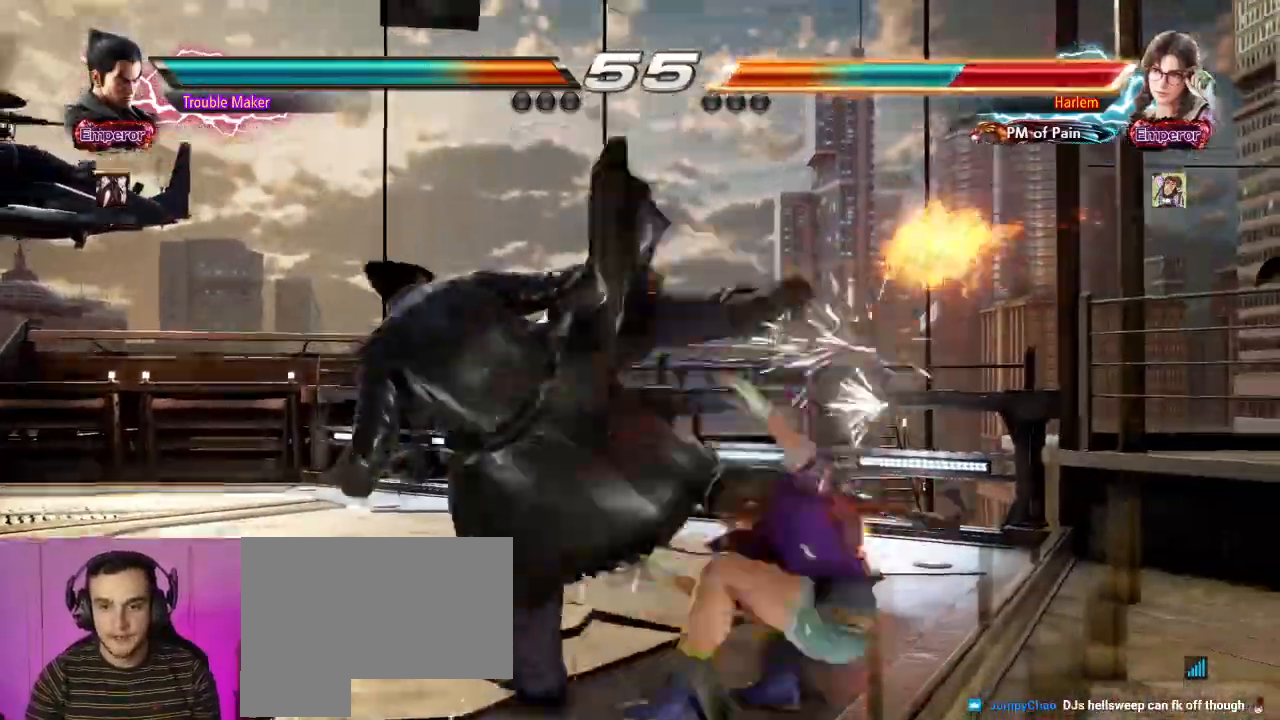
{"dt_ms": 500, "buttons": [], "left_stick": "center", "events": [[133, "left_stick", "down-right"], [233, "SQUARE", "down"], [283, "SQUARE", "up"], [383, "left_stick", "center"], [400, "CIRCLE", "down"], [467, "CIRCLE", "up"]]}
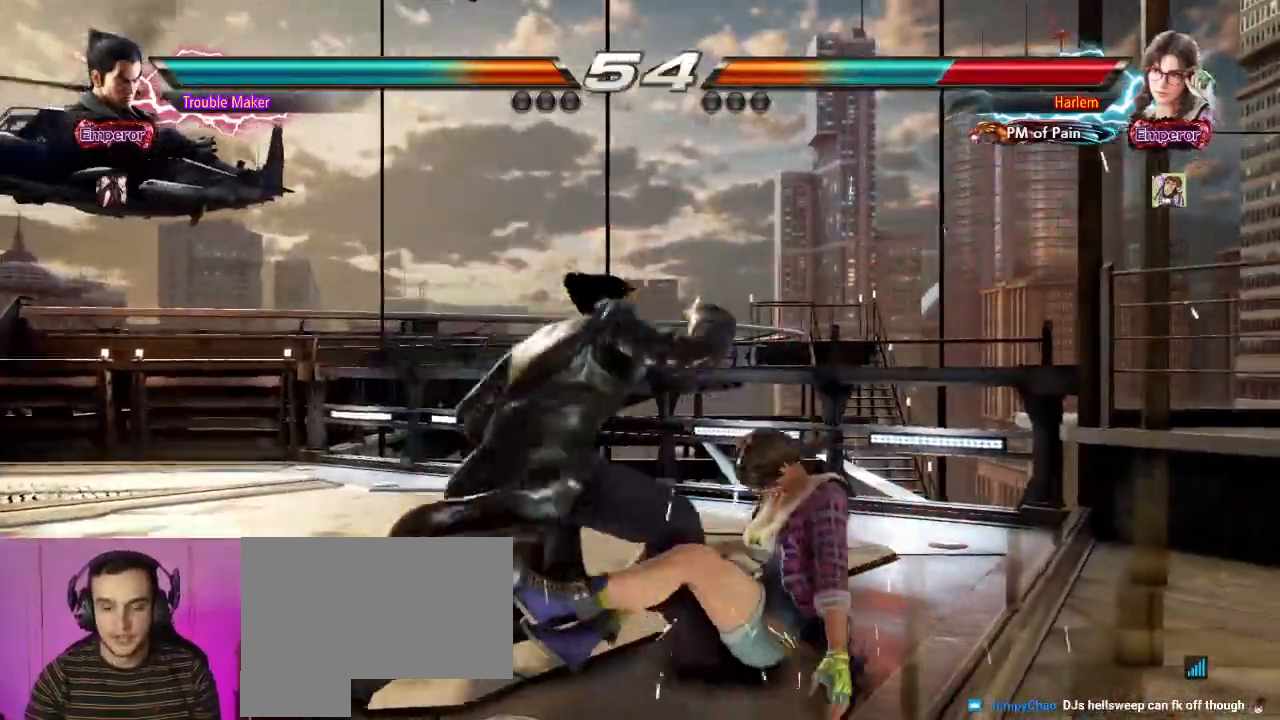
{"dt_ms": 500, "buttons": [], "left_stick": "center"}